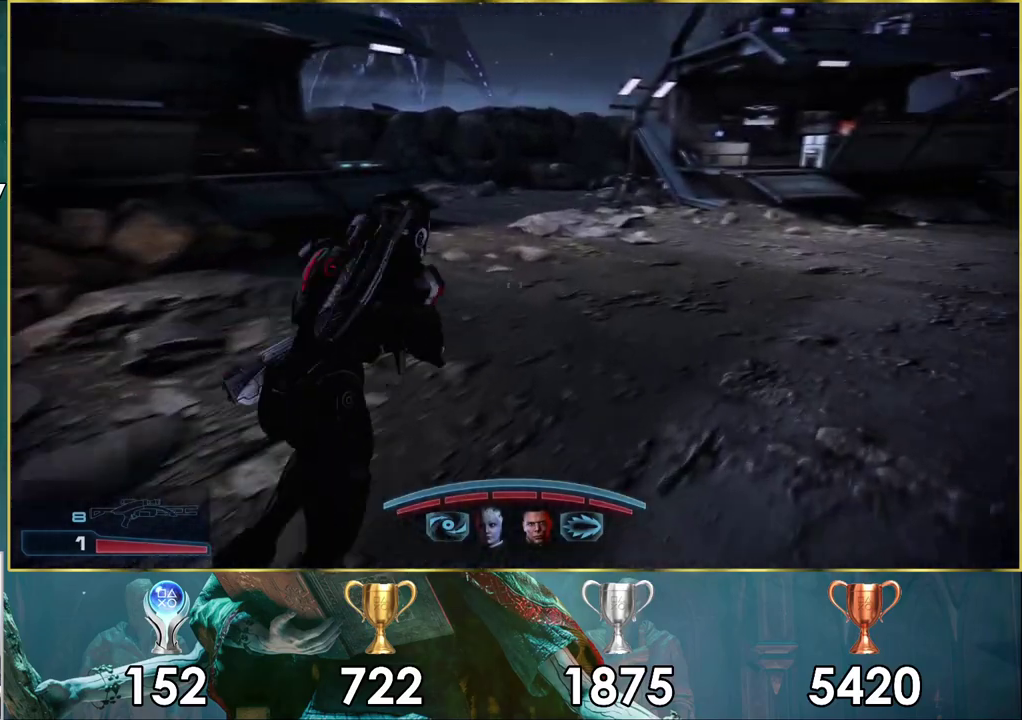
Gameplay with a controller (PlayStation layout); each line is a JSON object with the inputs held at the frame after it (dt_ms = milliseconds from this image to that frame). "events" lists button and stick changes between this image and that frame as [ms after this image, input, new state], when the widget could be followed in between. Not read: L1.
{"dt_ms": 300, "buttons": [], "left_stick": "up", "right_stick": "left", "events": [[150, "left_stick", "up-left"], [200, "CROSS", "up"], [300, "left_stick", "up"], [300, "right_stick", "left"]]}
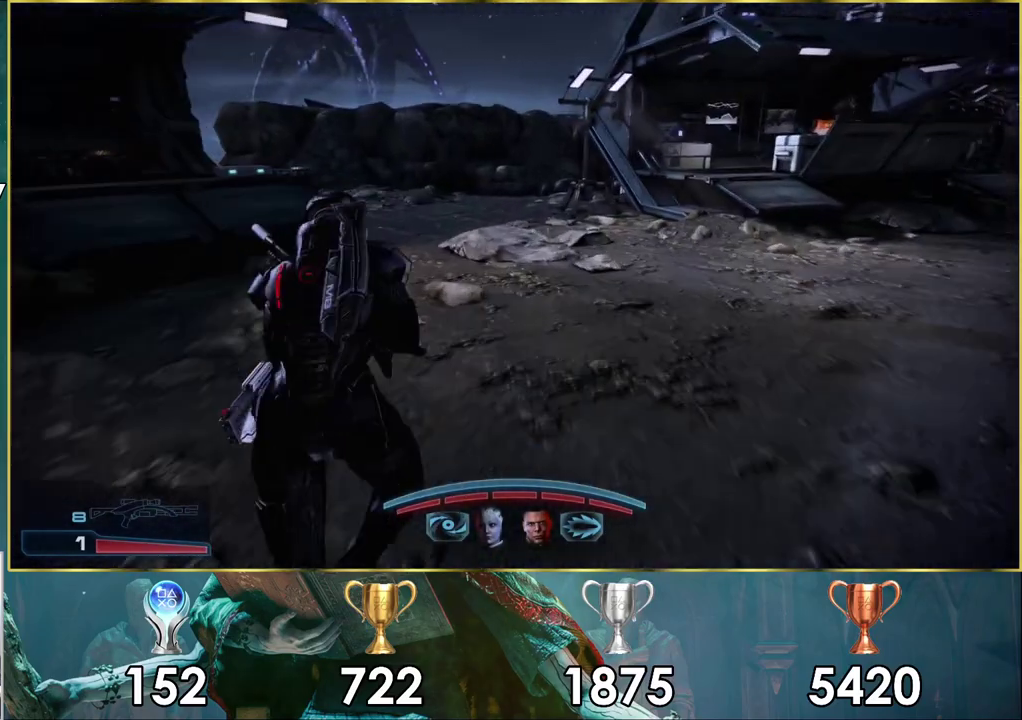
{"dt_ms": 800, "buttons": [], "left_stick": "up-right", "right_stick": "center", "events": [[350, "left_stick", "up-right"], [717, "right_stick", "center"]]}
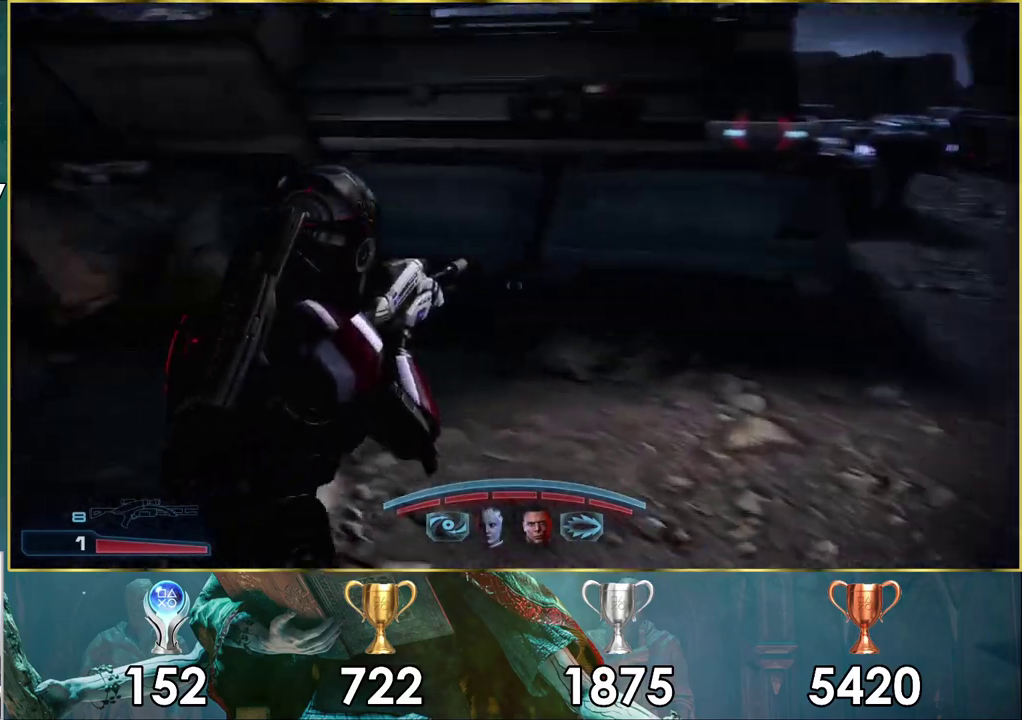
{"dt_ms": 400, "buttons": [], "left_stick": "up-right", "right_stick": "center", "events": [[33, "left_stick", "up"], [133, "left_stick", "up-right"], [133, "right_stick", "down-left"], [267, "right_stick", "up-right"], [333, "right_stick", "center"]]}
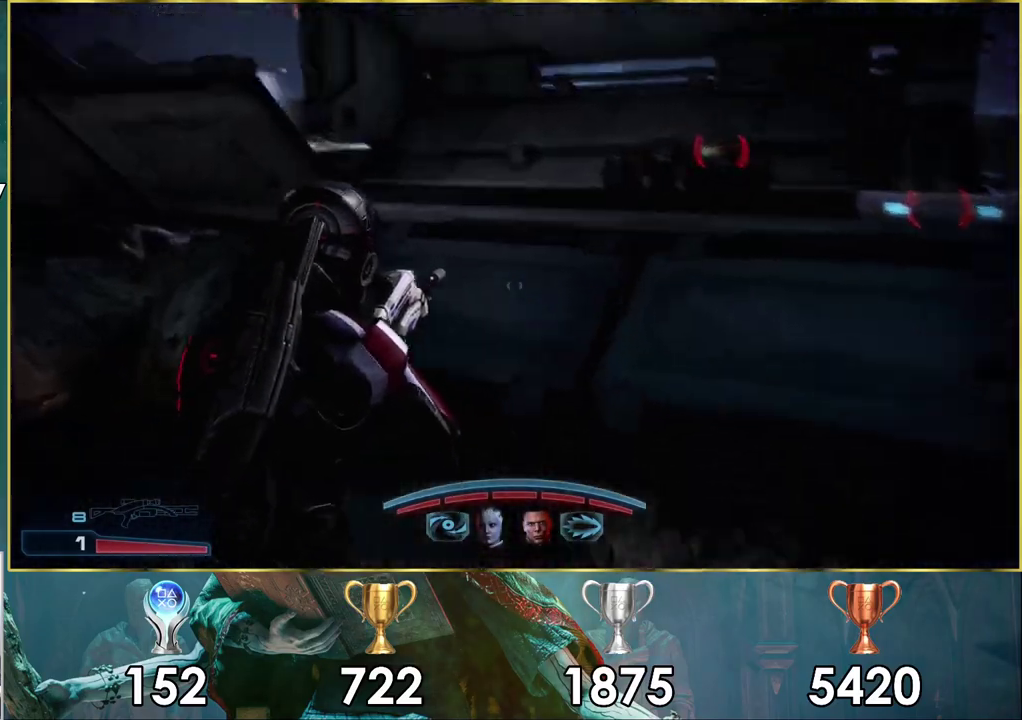
{"dt_ms": 500, "buttons": [], "left_stick": "up-right", "right_stick": "up-right", "events": [[483, "right_stick", "up-right"]]}
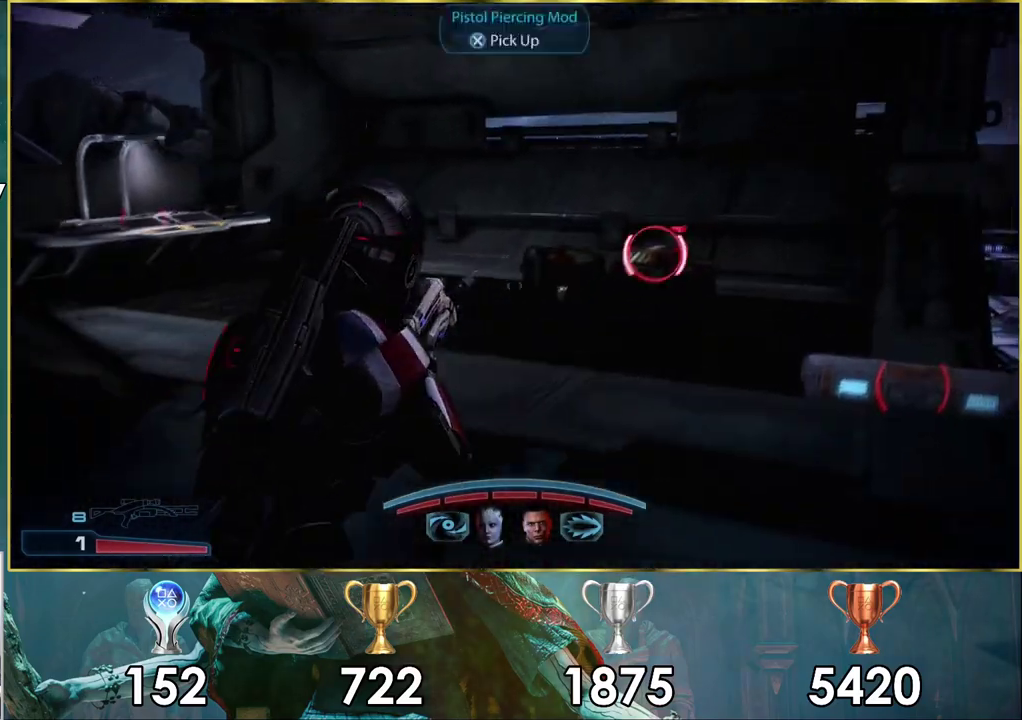
{"dt_ms": 300, "buttons": [], "left_stick": "up-right", "right_stick": "center", "events": [[283, "right_stick", "center"]]}
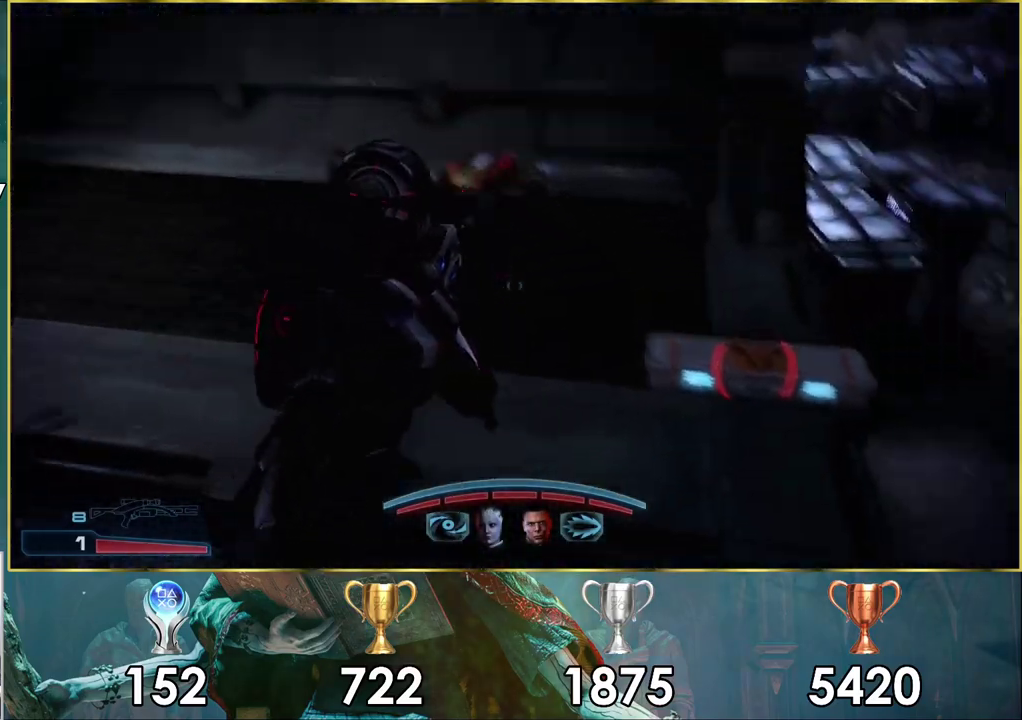
{"dt_ms": 200, "buttons": [], "left_stick": "up", "right_stick": "center", "events": [[83, "left_stick", "up"]]}
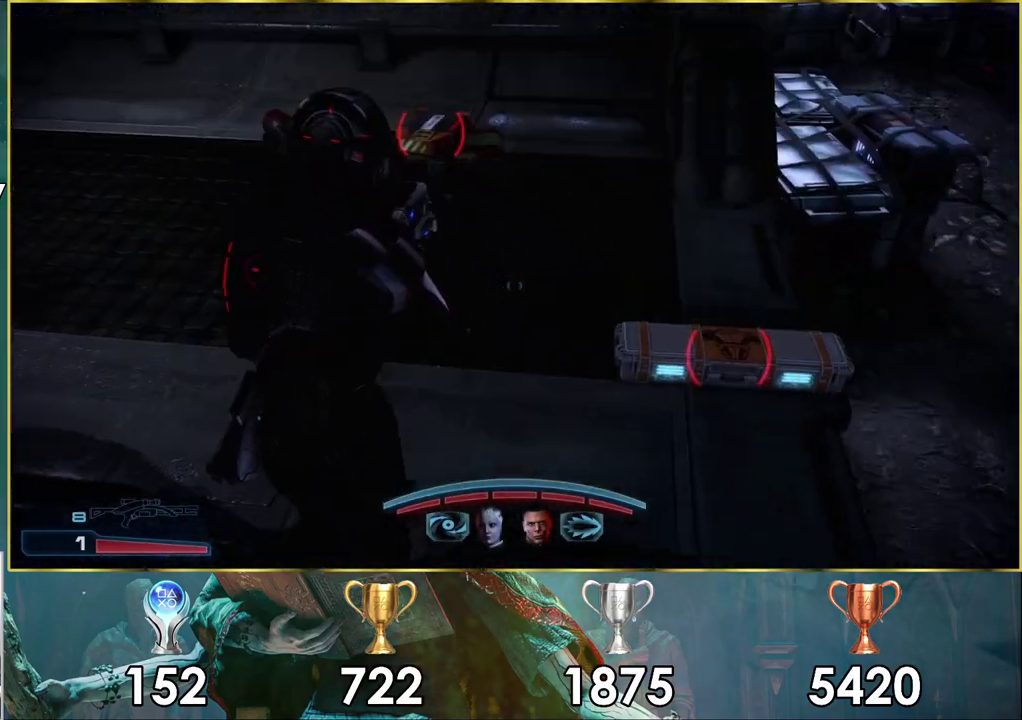
{"dt_ms": 400, "buttons": [], "left_stick": "center", "right_stick": "down", "events": [[17, "left_stick", "up-left"], [233, "left_stick", "up"], [300, "right_stick", "down"], [350, "left_stick", "center"]]}
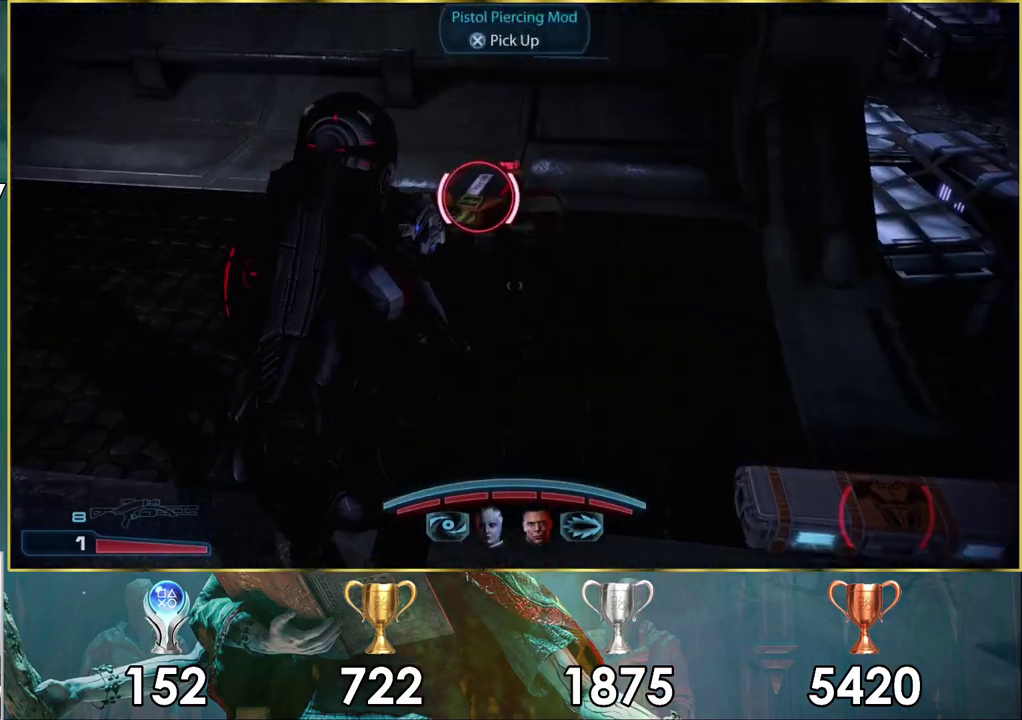
{"dt_ms": 300, "buttons": [], "left_stick": "down-right", "right_stick": "center", "events": [[33, "right_stick", "center"], [150, "CROSS", "down"], [233, "CROSS", "up"], [233, "left_stick", "down-right"]]}
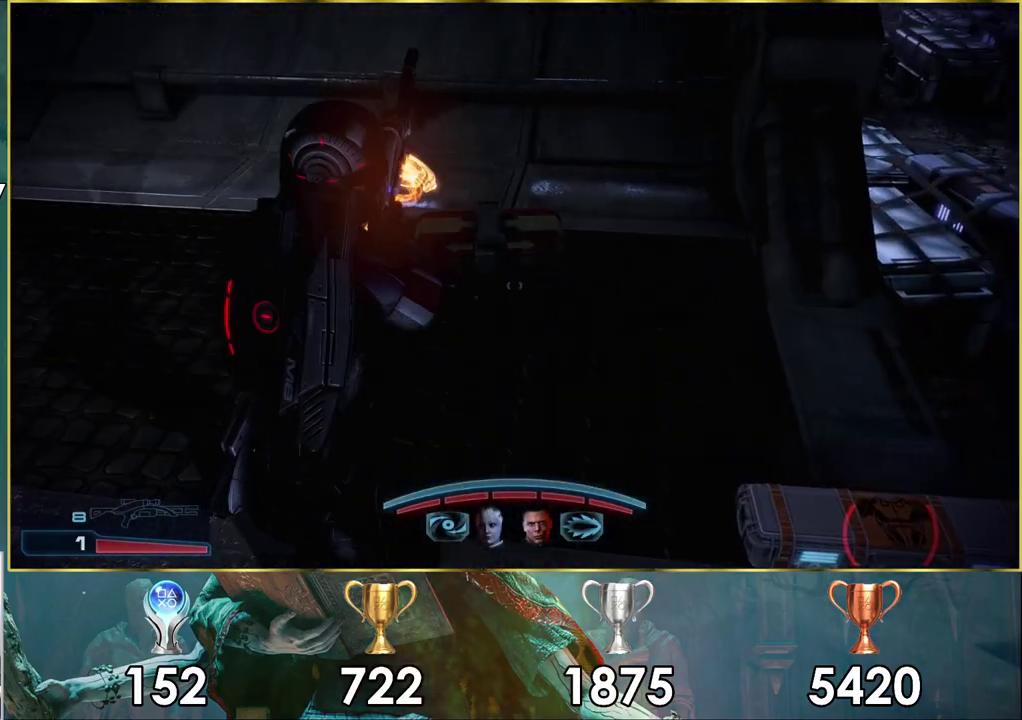
{"dt_ms": 300, "buttons": [], "left_stick": "center", "right_stick": "up-right", "events": [[117, "right_stick", "up-right"], [283, "left_stick", "center"]]}
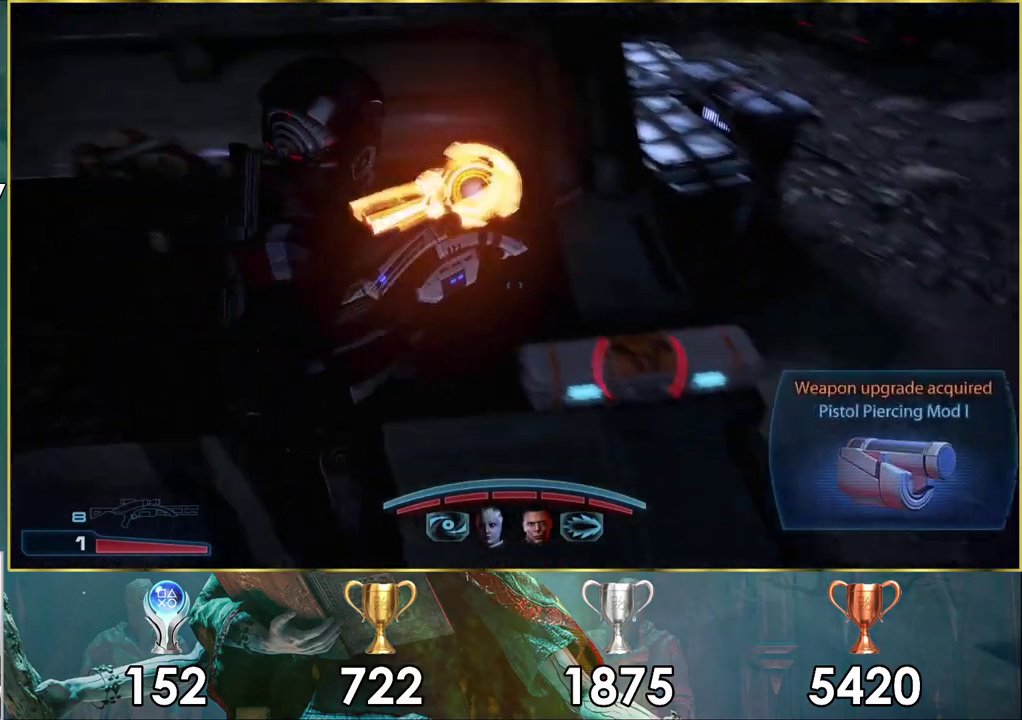
{"dt_ms": 600, "buttons": [], "left_stick": "right", "right_stick": "center", "events": [[17, "right_stick", "center"], [533, "CROSS", "down"], [583, "CROSS", "up"], [583, "left_stick", "right"]]}
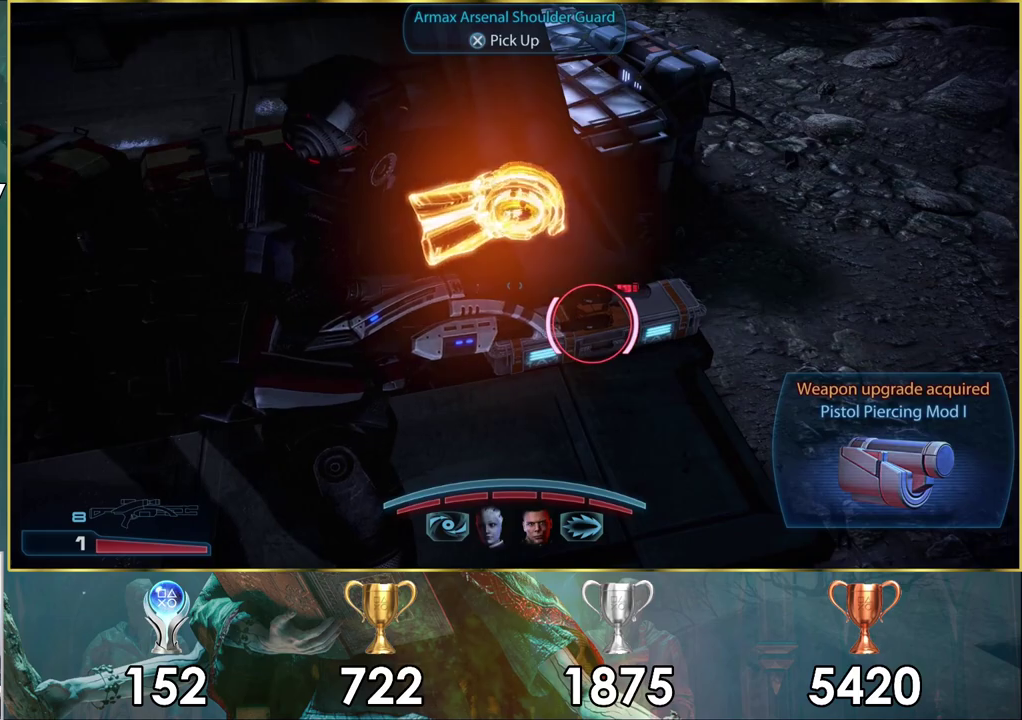
{"dt_ms": 200, "buttons": [], "left_stick": "up-left", "right_stick": "left", "events": [[117, "left_stick", "up"], [117, "right_stick", "left"], [183, "left_stick", "up-left"]]}
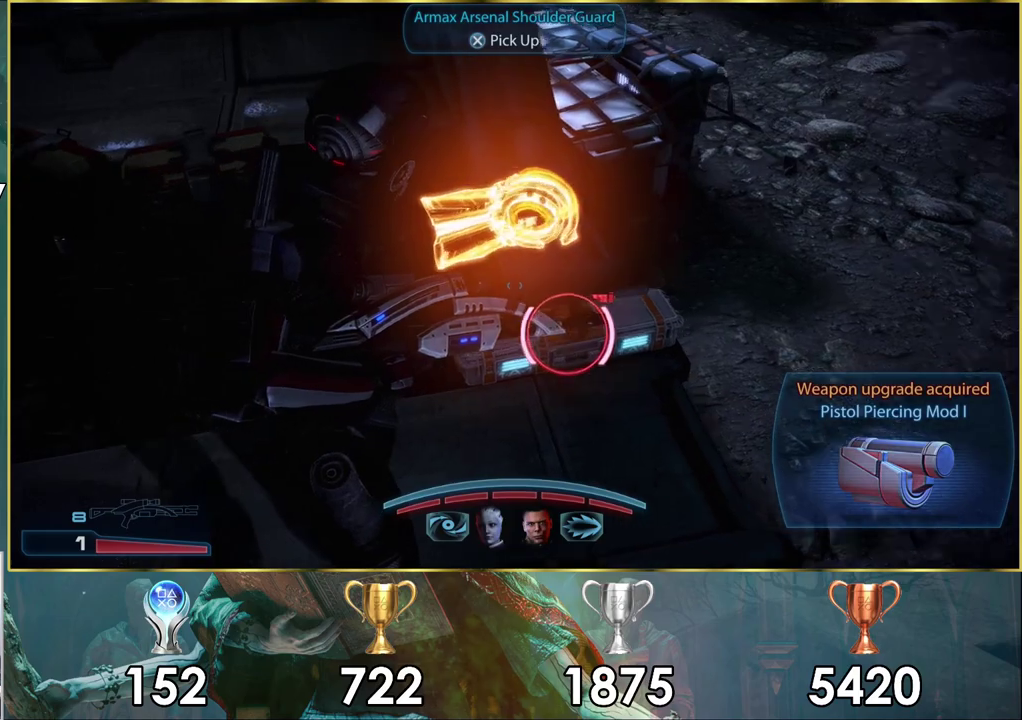
{"dt_ms": 200, "buttons": [], "left_stick": "down-left", "right_stick": "center"}